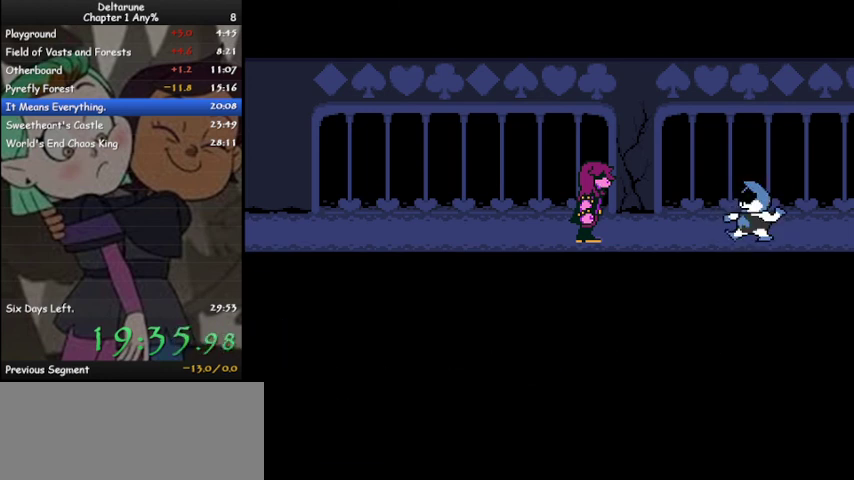
Gameplay with keyboard; each line is a JSON object with the keys held at the frame after it. "events" lists presses ("down") and releases ("up") of "c", "ctrl", "down", "left", "return", "right", "shift", "up", "x" and "z" between this image and that frame as [ms after this image, input, new state], when the widget could be followed in between. No other keys are recorded. Mouse input is not recorded.
{"keys": ["ctrl", "shift", "z"], "events": [[33, "z", "up"], [133, "z", "down"], [233, "z", "up"], [333, "z", "down"], [433, "z", "up"], [500, "z", "down"]]}
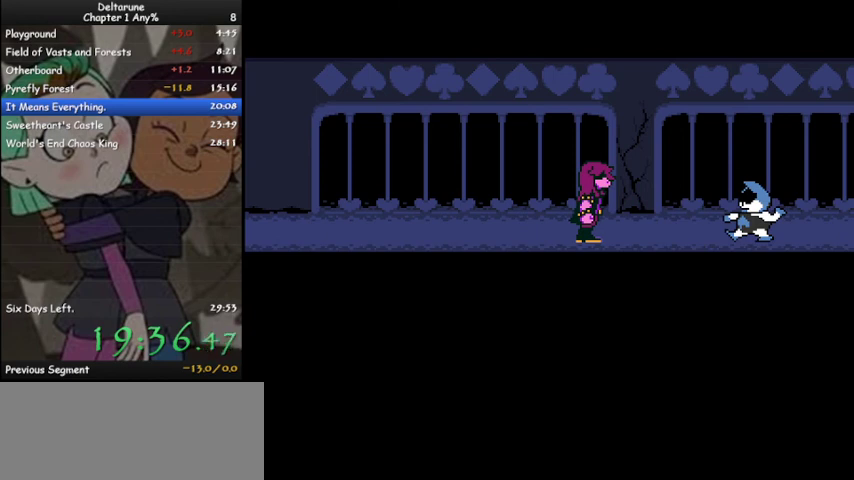
{"keys": ["ctrl", "shift"], "events": [[100, "z", "up"], [200, "z", "down"], [300, "z", "up"], [400, "z", "down"], [467, "z", "up"]]}
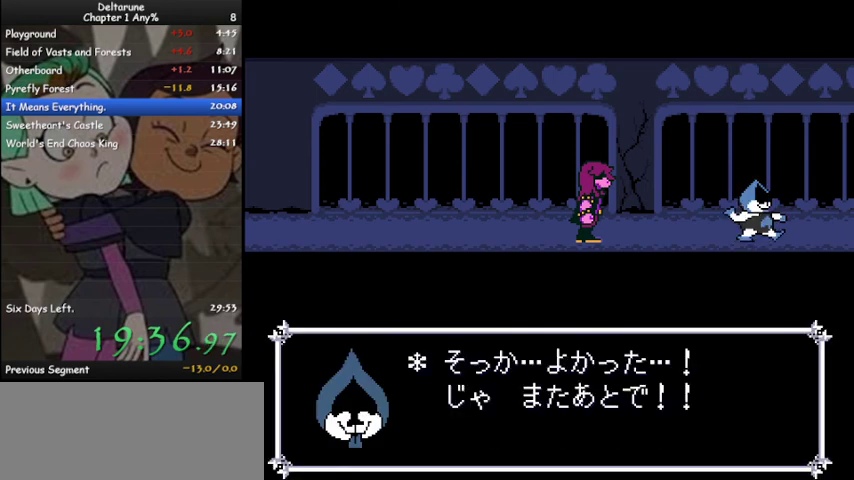
{"keys": ["ctrl", "shift", "z"], "events": [[67, "z", "down"], [167, "z", "up"], [267, "z", "down"], [367, "z", "up"], [467, "z", "down"]]}
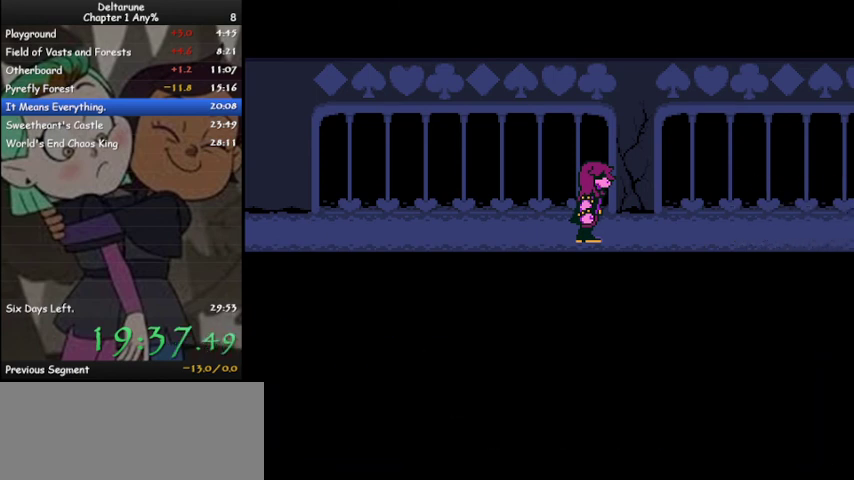
{"keys": ["ctrl", "shift", "z"], "events": [[33, "z", "up"], [133, "z", "down"], [233, "z", "up"], [333, "z", "down"], [433, "z", "up"], [500, "z", "down"]]}
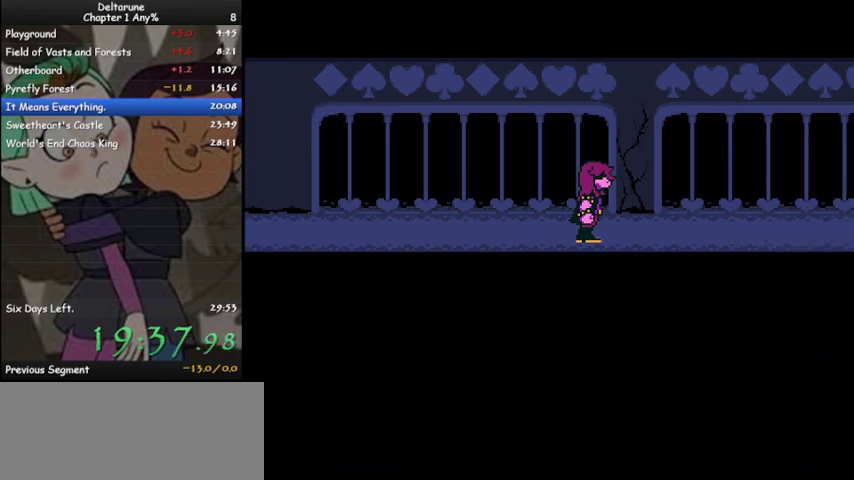
{"keys": ["ctrl", "shift"], "events": [[100, "z", "up"], [200, "z", "down"], [300, "z", "up"], [400, "z", "down"], [467, "z", "up"]]}
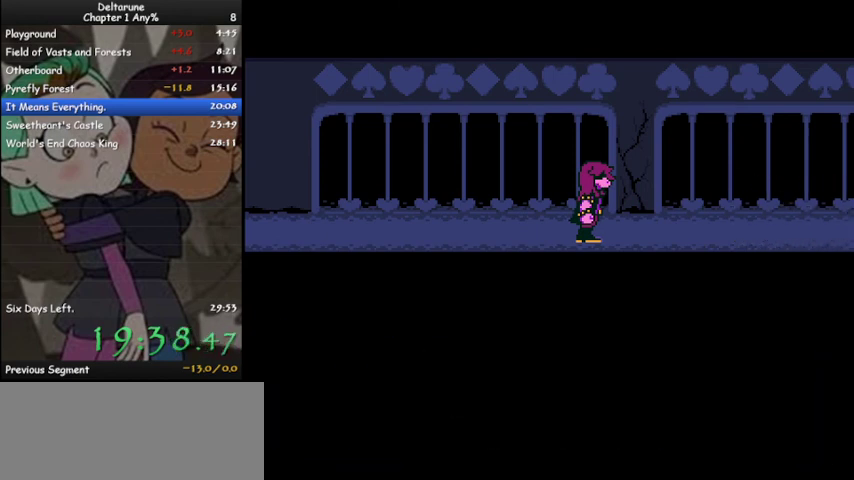
{"keys": ["ctrl", "shift", "z"], "events": [[67, "z", "down"], [167, "z", "up"], [267, "z", "down"], [367, "z", "up"], [433, "z", "down"]]}
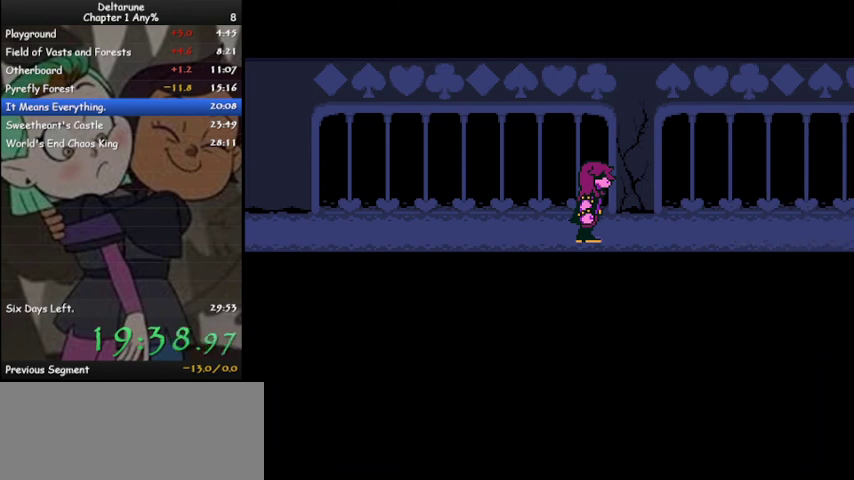
{"keys": ["ctrl", "shift", "z"], "events": [[33, "z", "up"], [133, "z", "down"], [233, "z", "up"], [333, "z", "down"], [433, "z", "up"], [500, "z", "down"]]}
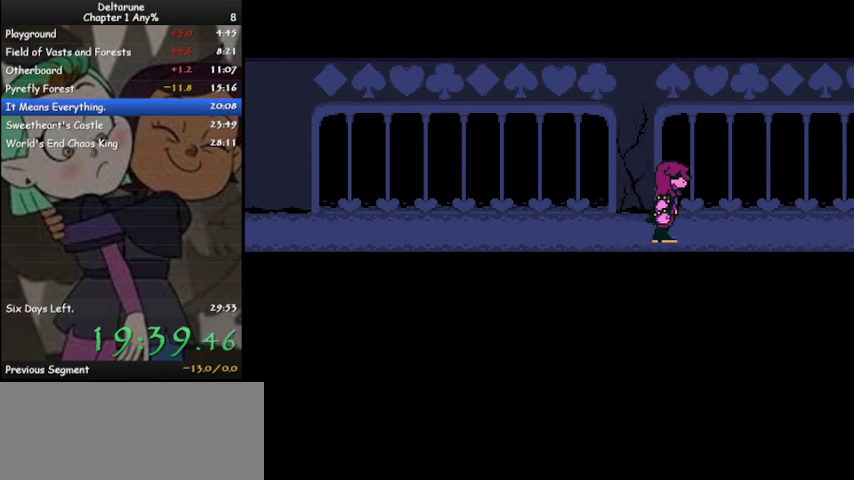
{"keys": ["ctrl", "shift", "z"], "events": [[100, "z", "up"], [200, "z", "down"], [300, "z", "up"], [400, "z", "down"]]}
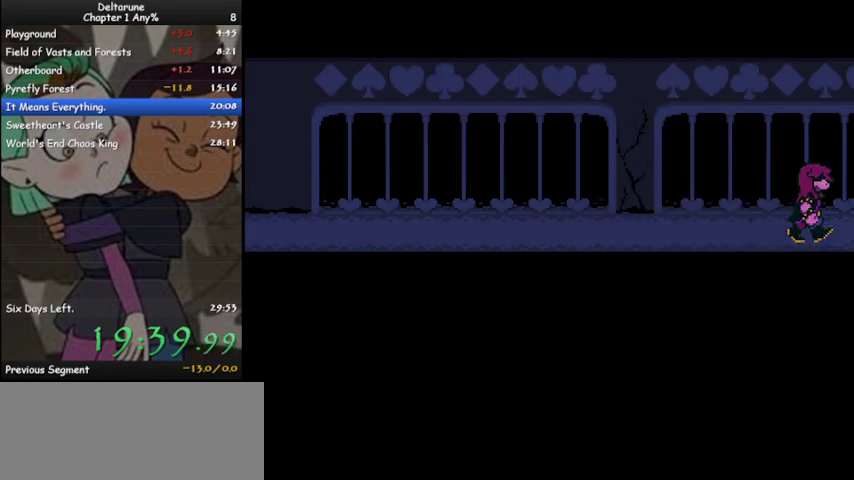
{"keys": ["ctrl", "shift", "z"], "events": [[33, "z", "up"], [133, "z", "down"], [200, "z", "up"], [300, "z", "down"], [400, "z", "up"], [500, "z", "down"]]}
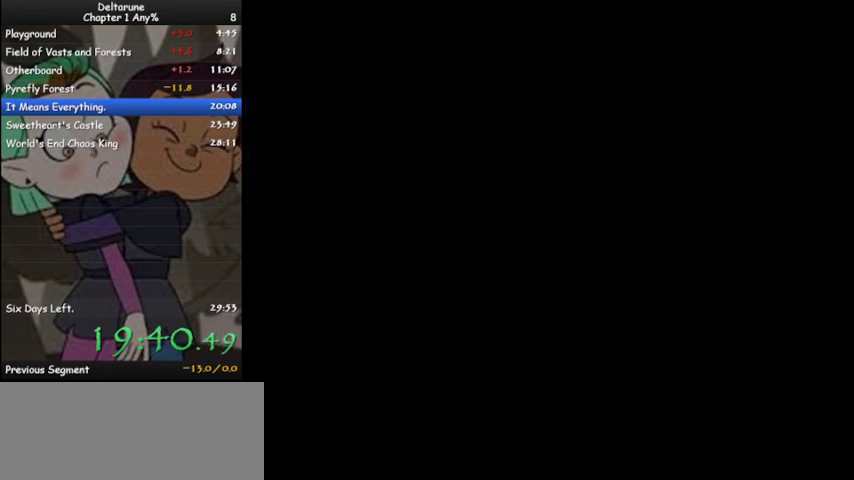
{"keys": ["ctrl", "shift", "z"], "events": [[100, "z", "up"], [200, "z", "down"], [233, "z", "up"], [333, "z", "down"], [433, "z", "up"], [500, "z", "down"]]}
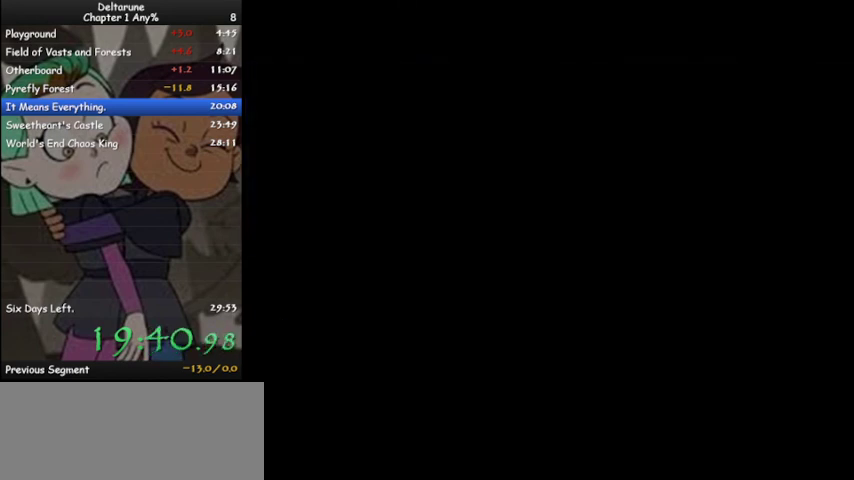
{"keys": ["ctrl", "down", "shift"], "events": [[100, "z", "up"], [200, "z", "down"], [300, "z", "up"], [400, "z", "down"], [467, "down", "down"], [467, "z", "up"]]}
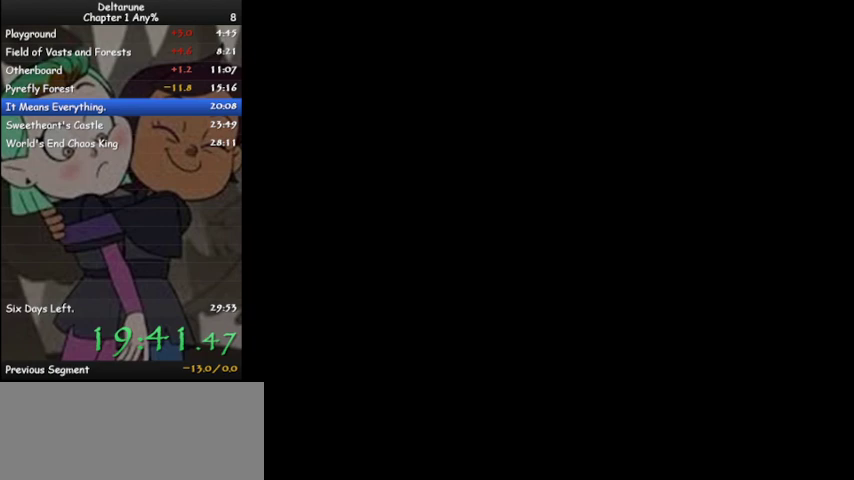
{"keys": ["ctrl", "down", "shift", "z"], "events": [[67, "z", "down"], [200, "z", "up"], [267, "z", "down"], [367, "z", "up"], [433, "z", "down"]]}
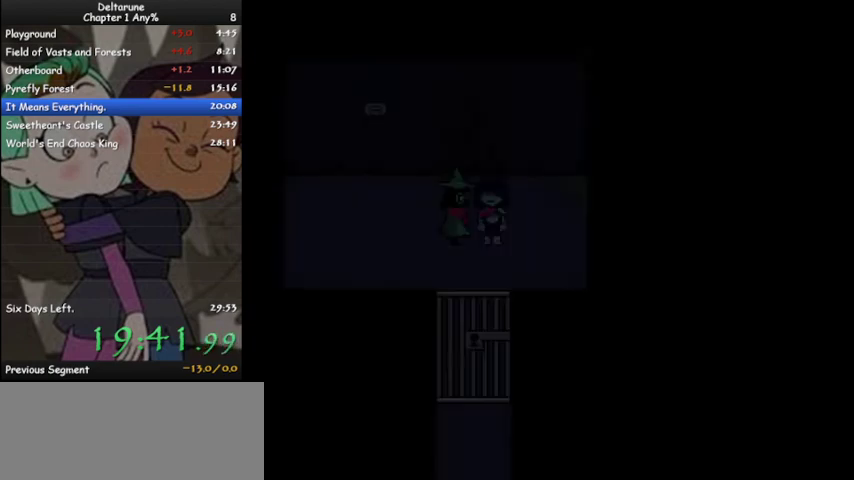
{"keys": ["ctrl", "down", "shift", "z"], "events": [[33, "z", "up"], [133, "z", "down"], [233, "z", "up"], [333, "z", "down"], [433, "z", "up"], [500, "z", "down"]]}
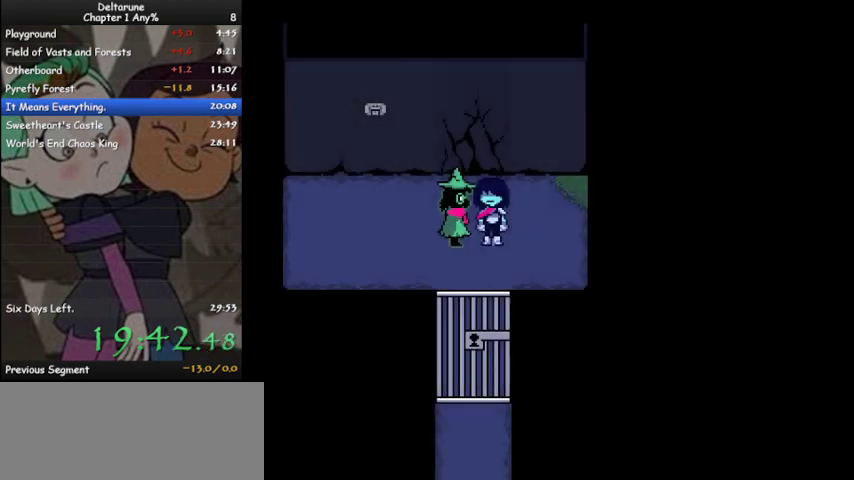
{"keys": ["ctrl", "down", "shift"], "events": [[100, "z", "up"], [200, "z", "down"], [300, "z", "up"], [400, "z", "down"], [467, "z", "up"]]}
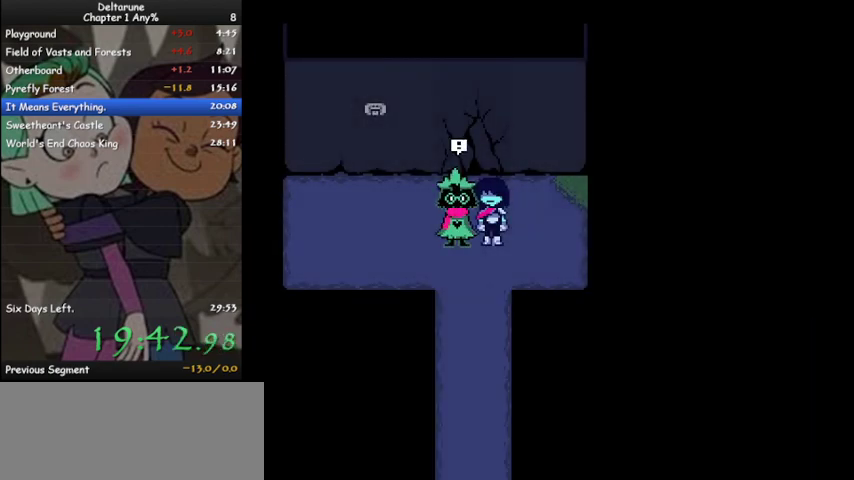
{"keys": ["ctrl", "down", "shift", "z"], "events": [[67, "z", "down"], [167, "z", "up"], [267, "z", "down"], [367, "z", "up"], [467, "z", "down"]]}
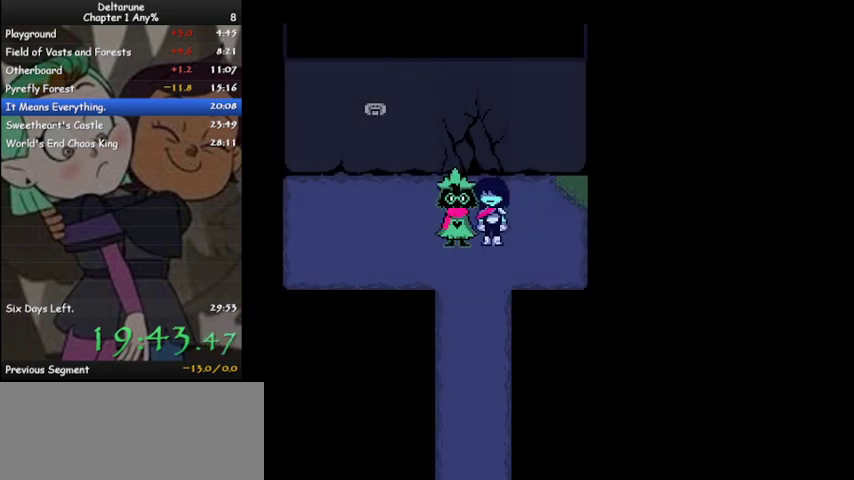
{"keys": ["ctrl", "down", "shift"], "events": [[100, "z", "up"], [167, "z", "down"], [267, "z", "up"], [367, "z", "down"], [467, "z", "up"]]}
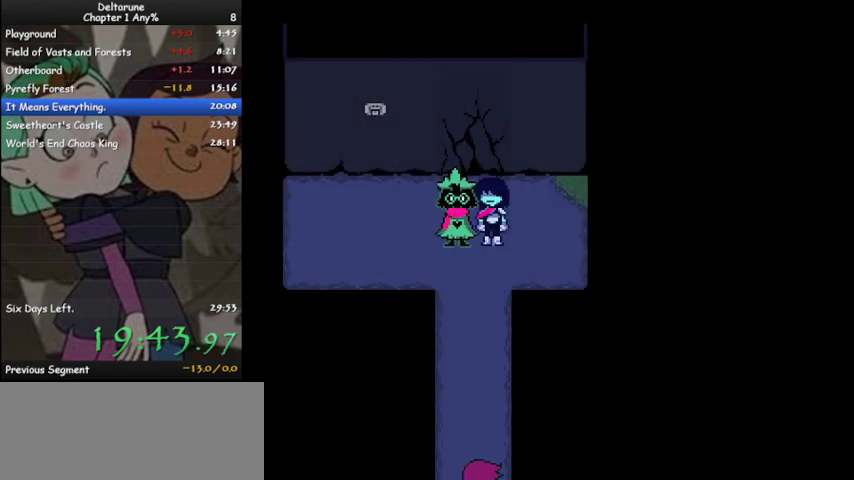
{"keys": ["ctrl", "down", "shift", "z"], "events": [[67, "z", "down"], [200, "z", "up"], [233, "z", "down"], [400, "z", "up"], [433, "z", "down"]]}
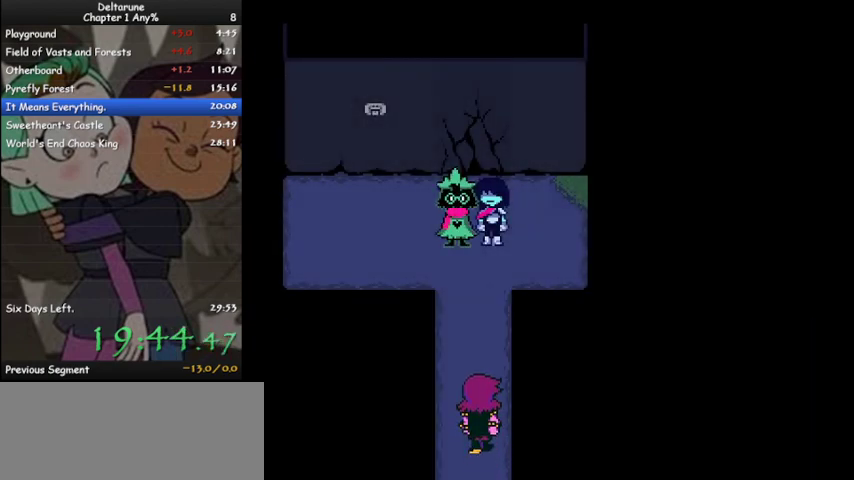
{"keys": ["ctrl", "down", "shift"], "events": [[67, "z", "up"], [167, "z", "down"], [267, "z", "up"], [367, "z", "down"], [467, "z", "up"]]}
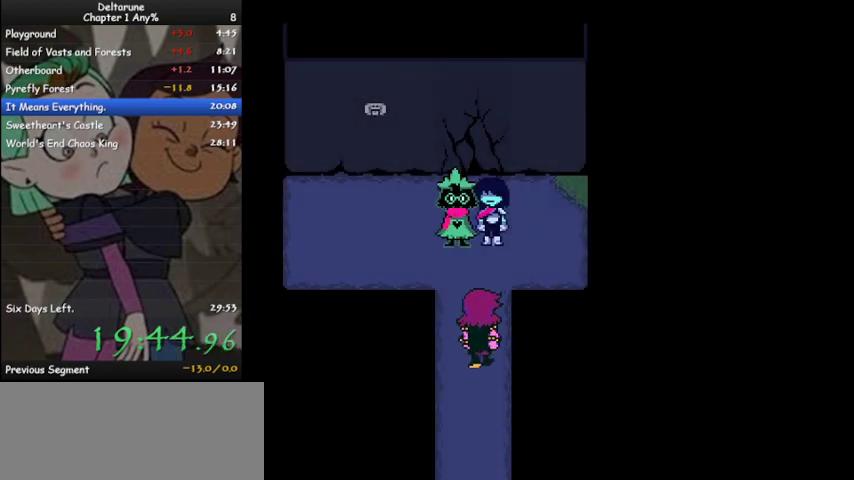
{"keys": ["ctrl", "down", "shift"], "events": [[33, "z", "down"], [133, "z", "up"], [233, "z", "down"], [333, "z", "up"], [400, "z", "down"], [500, "z", "up"]]}
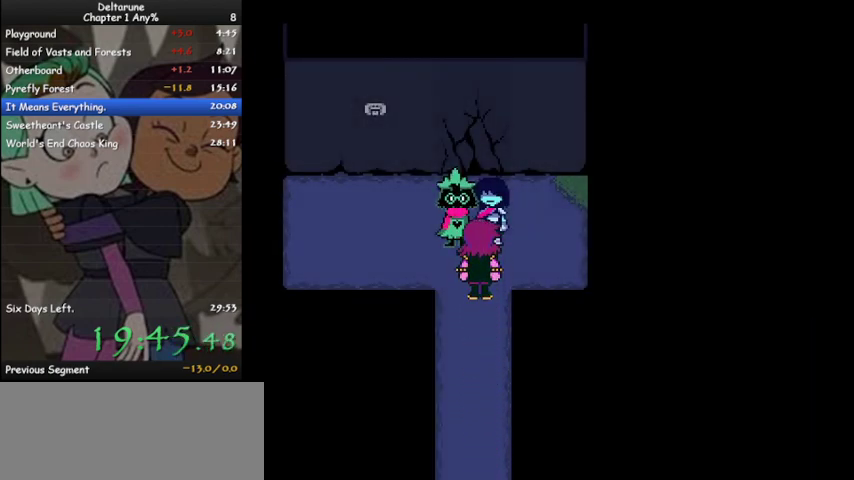
{"keys": ["ctrl", "down", "shift", "z"], "events": [[100, "z", "down"], [200, "z", "up"], [300, "z", "down"], [400, "z", "up"], [467, "z", "down"]]}
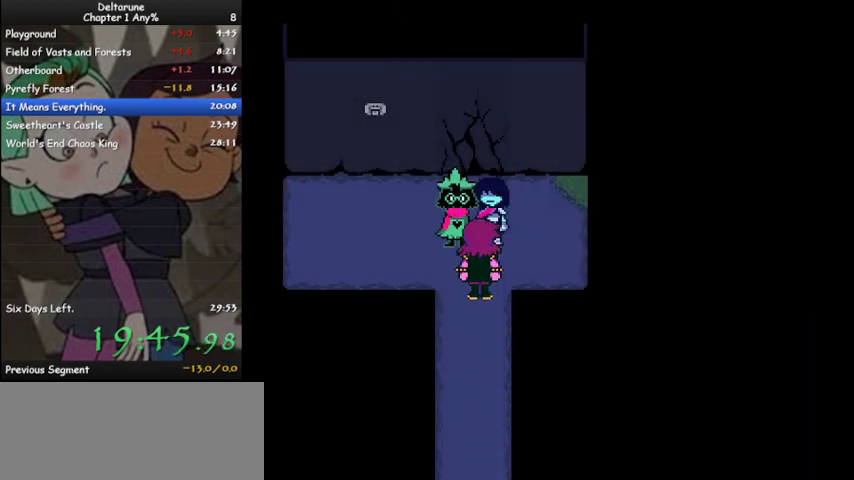
{"keys": ["ctrl", "down", "shift"], "events": [[33, "z", "up"], [167, "z", "down"], [267, "z", "up"], [300, "z", "down"], [400, "z", "up"]]}
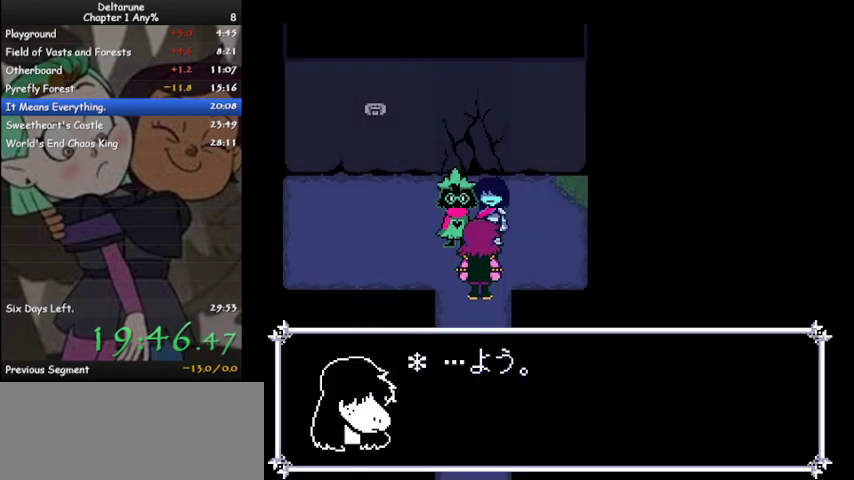
{"keys": ["ctrl", "down", "shift"], "events": [[33, "z", "down"], [133, "z", "up"], [233, "z", "down"], [333, "z", "up"], [433, "z", "down"], [500, "z", "up"]]}
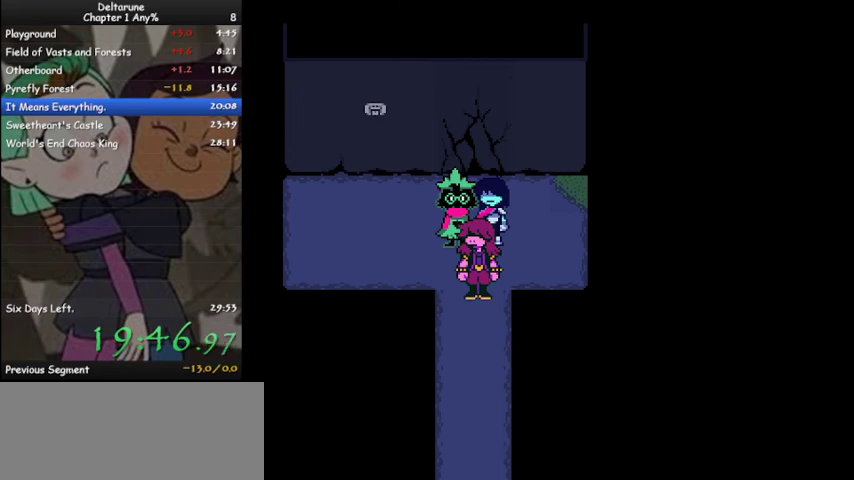
{"keys": ["ctrl", "down", "shift", "z"], "events": [[100, "z", "down"], [200, "z", "up"], [333, "z", "down"], [433, "z", "up"], [467, "z", "down"]]}
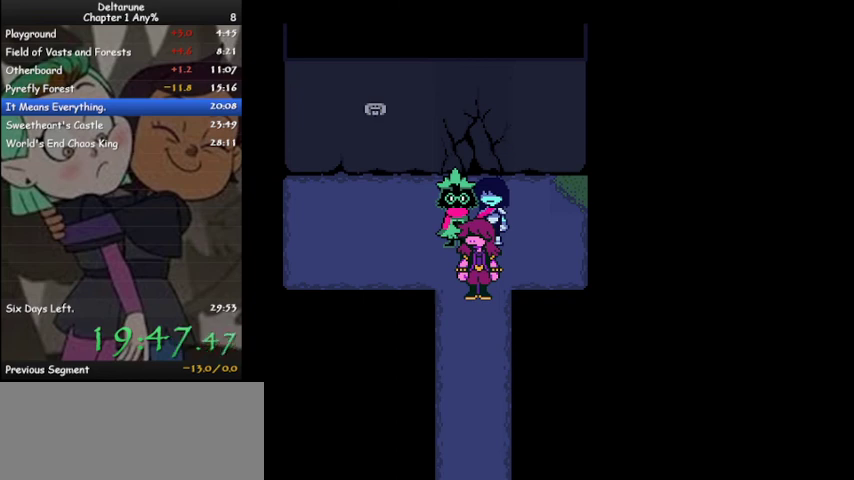
{"keys": ["ctrl", "down", "shift"], "events": [[67, "z", "up"], [167, "z", "down"], [267, "z", "up"], [367, "z", "down"], [433, "z", "up"]]}
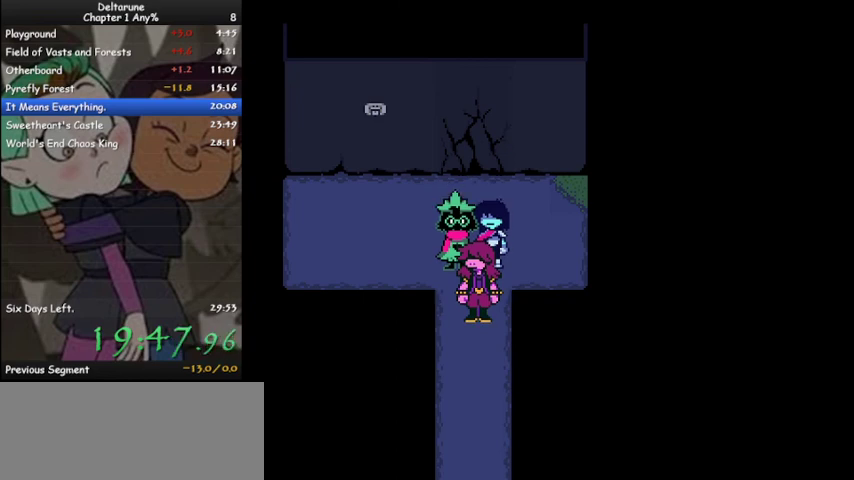
{"keys": ["ctrl", "down", "shift"], "events": [[33, "z", "down"], [133, "z", "up"], [233, "z", "down"], [367, "z", "up"]]}
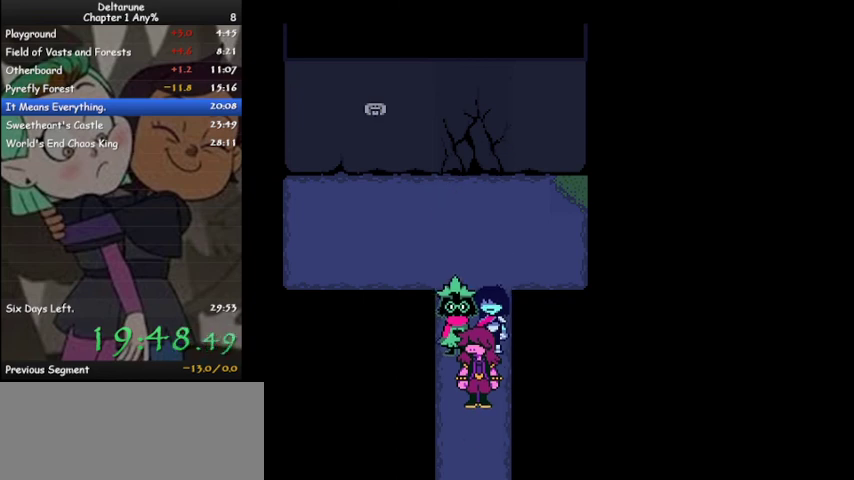
{"keys": ["ctrl", "down", "shift"], "events": [[100, "z", "down"], [200, "z", "up"]]}
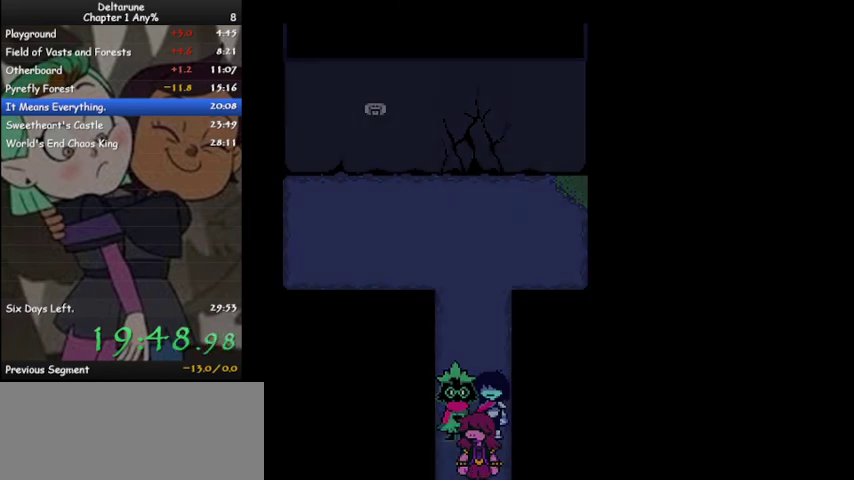
{"keys": ["ctrl", "down", "shift"], "events": []}
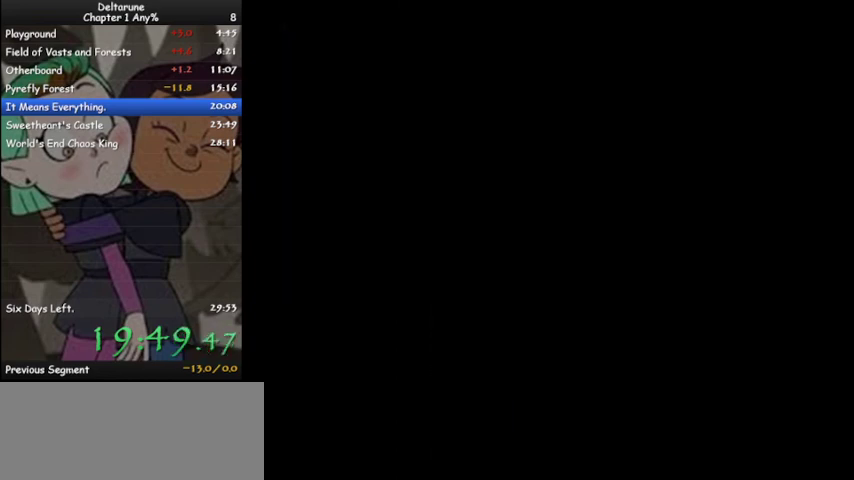
{"keys": ["ctrl", "down", "shift"], "events": []}
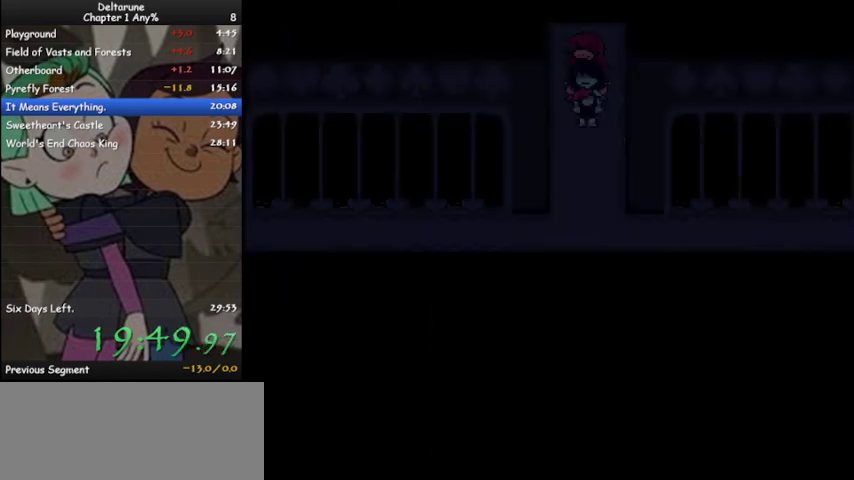
{"keys": ["ctrl", "down", "right", "shift"], "events": [[467, "right", "down"]]}
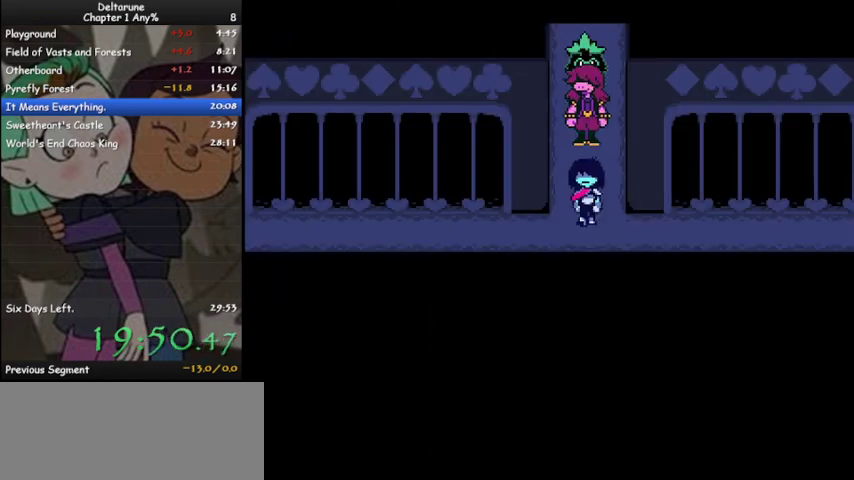
{"keys": ["ctrl", "right", "shift"], "events": [[67, "down", "up"]]}